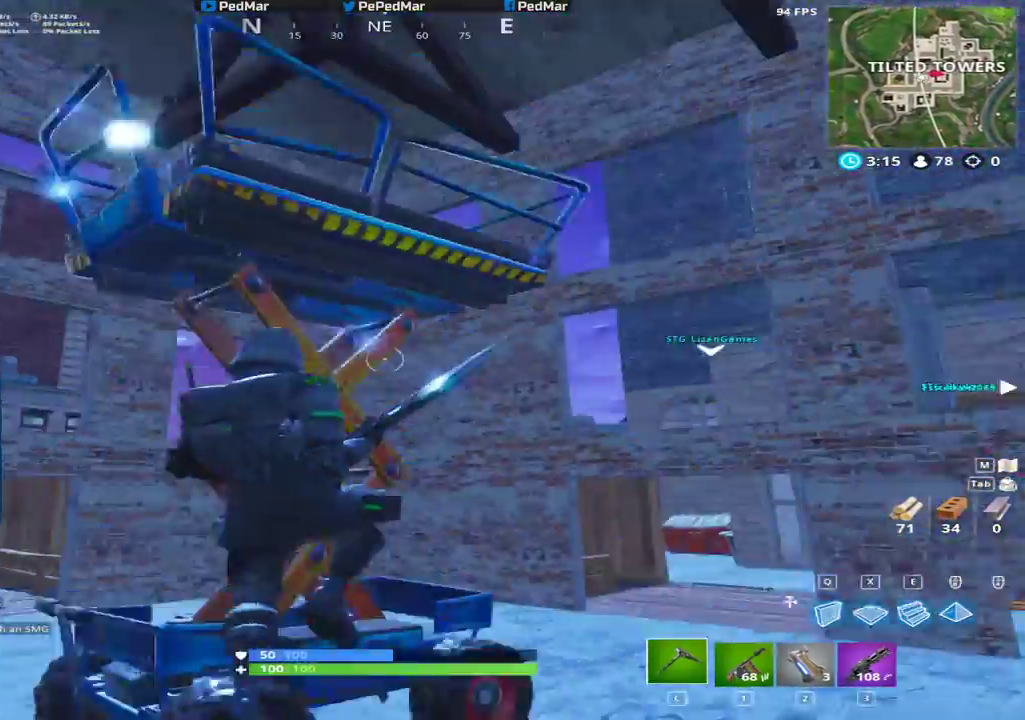
Gameplay with keyboard and mouse; each line is a JSON object with the keys and mouse buttons held at the frame after it. "events" lists presses ("down") and releases ("up") of "a", "c", "ctrl", "d", "e", "f", "q", "r", "s", "shift", "space", "tab", "w", "x", "z", "mouse_left", "mouse_wheel", "mouse_right", "mouse_mb4" and "mouse_mb5" between this image and that frame as [ms after this image, input, new state], when the widget could be followed in between. "mouse_left", "mouse_wheel", "mouse_right", "mouse_mb4", "mouse_mb5" = the "left", "wheel", "right", "mb4", "mb5" buttons of the "mouse" list. No other keys are recorded. "wheel" means that the mouse wheel is clicked or scrolled. Not read: mouse_move.
{"keys": ["a", "shift", "w"], "mouse": [], "events": []}
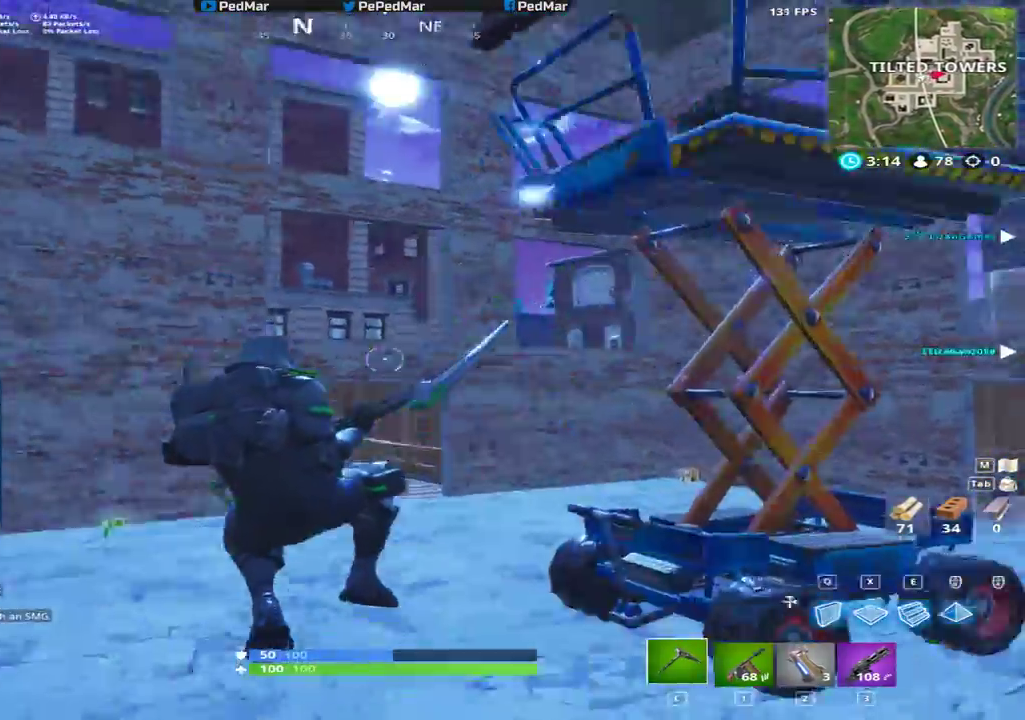
{"keys": ["a", "shift", "w"], "mouse": ["left"], "events": [[367, "a", "up"], [483, "a", "down"], [500, "mouse_left", "down"]]}
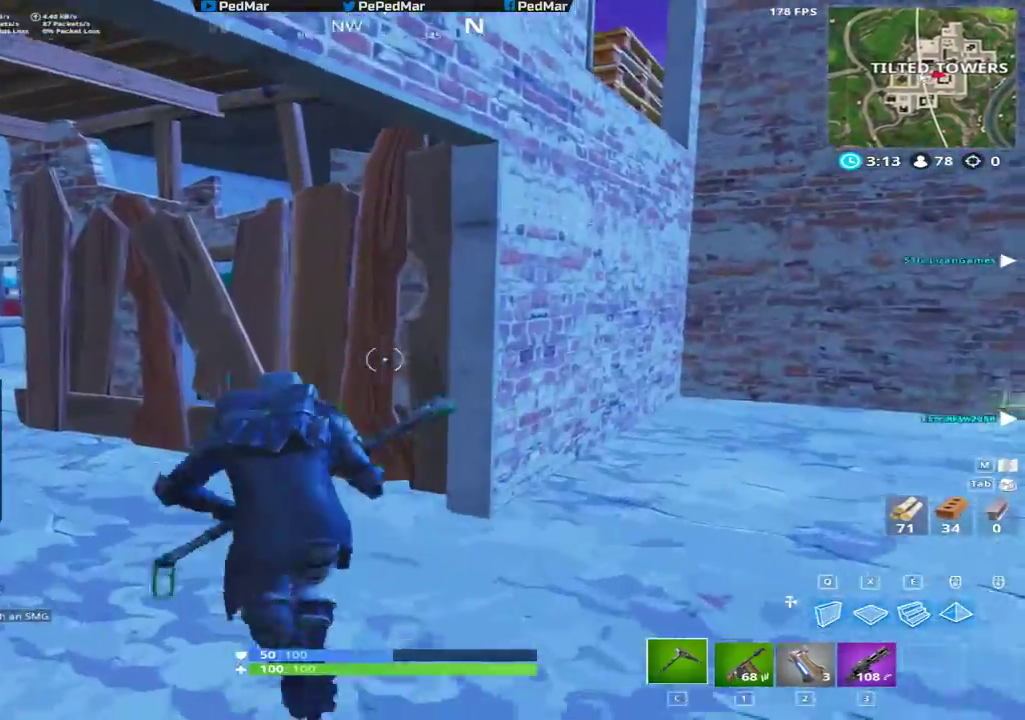
{"keys": ["a", "shift", "w"], "mouse": [], "events": [[50, "a", "up"], [150, "a", "down"], [217, "mouse_left", "up"], [267, "a", "up"], [400, "a", "down"]]}
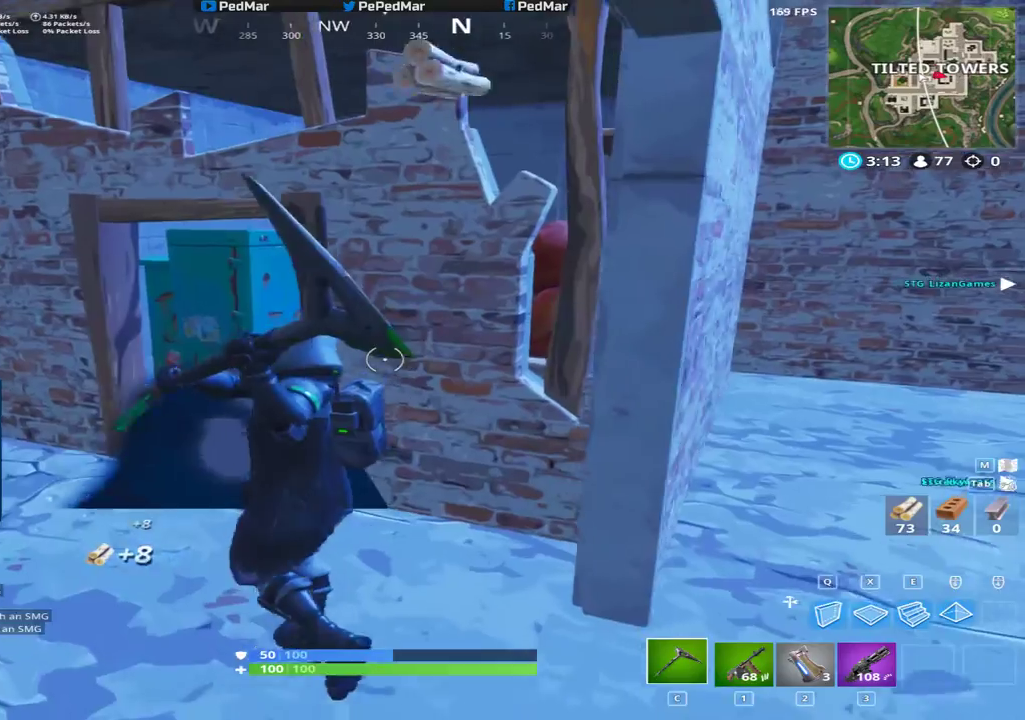
{"keys": ["d", "shift", "w"], "mouse": [], "events": [[83, "a", "up"], [150, "a", "down"], [433, "a", "up"], [500, "d", "down"]]}
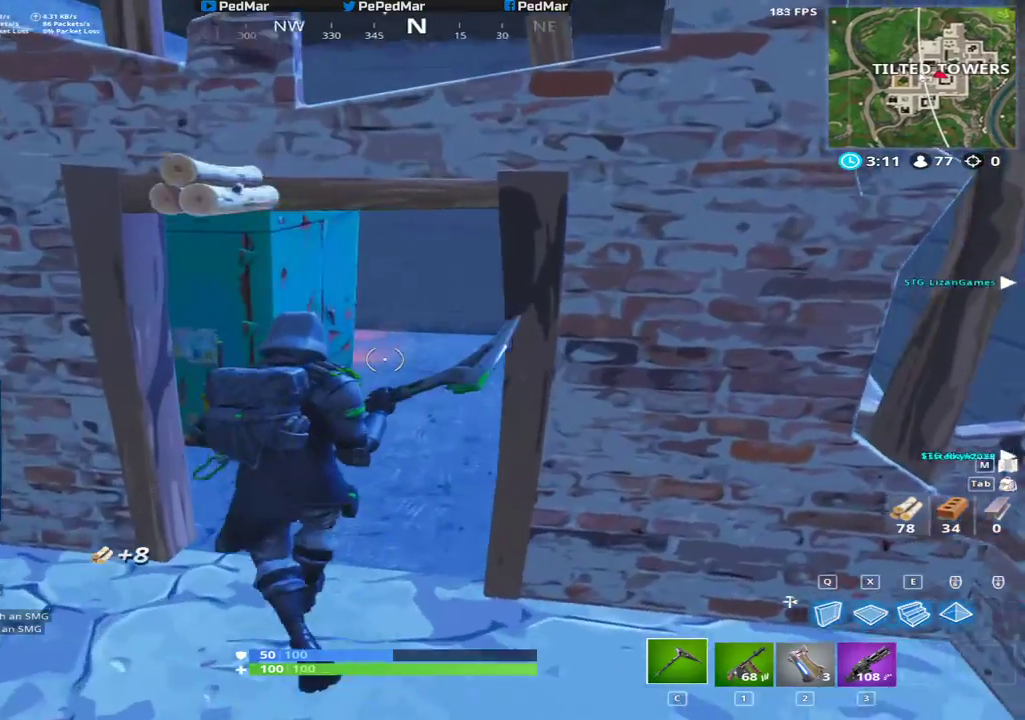
{"keys": ["d", "shift", "w"], "mouse": [], "events": []}
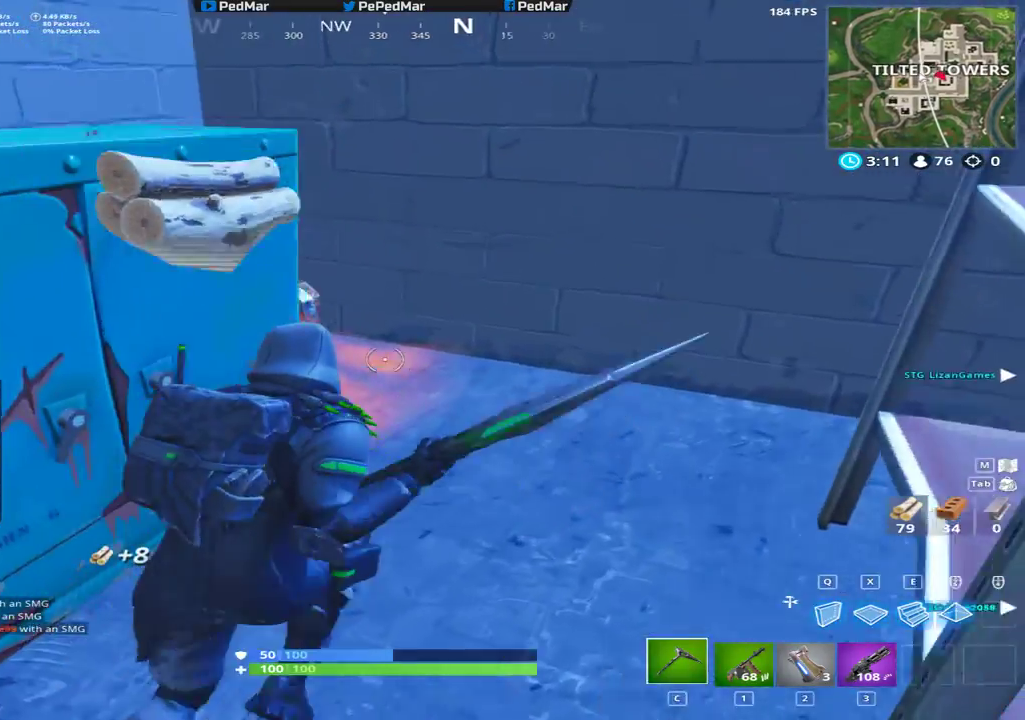
{"keys": ["f", "shift"], "mouse": [], "events": [[83, "d", "up"], [150, "f", "down"], [200, "w", "up"]]}
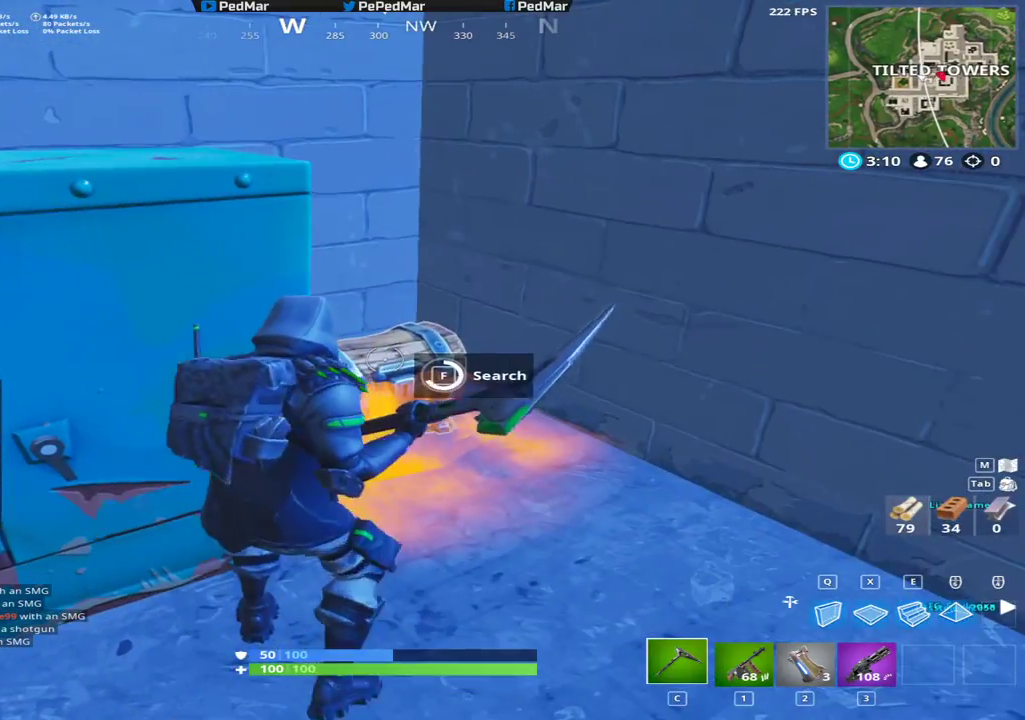
{"keys": ["d", "shift", "w"], "mouse": [], "events": [[350, "f", "up"], [350, "w", "down"], [450, "d", "down"]]}
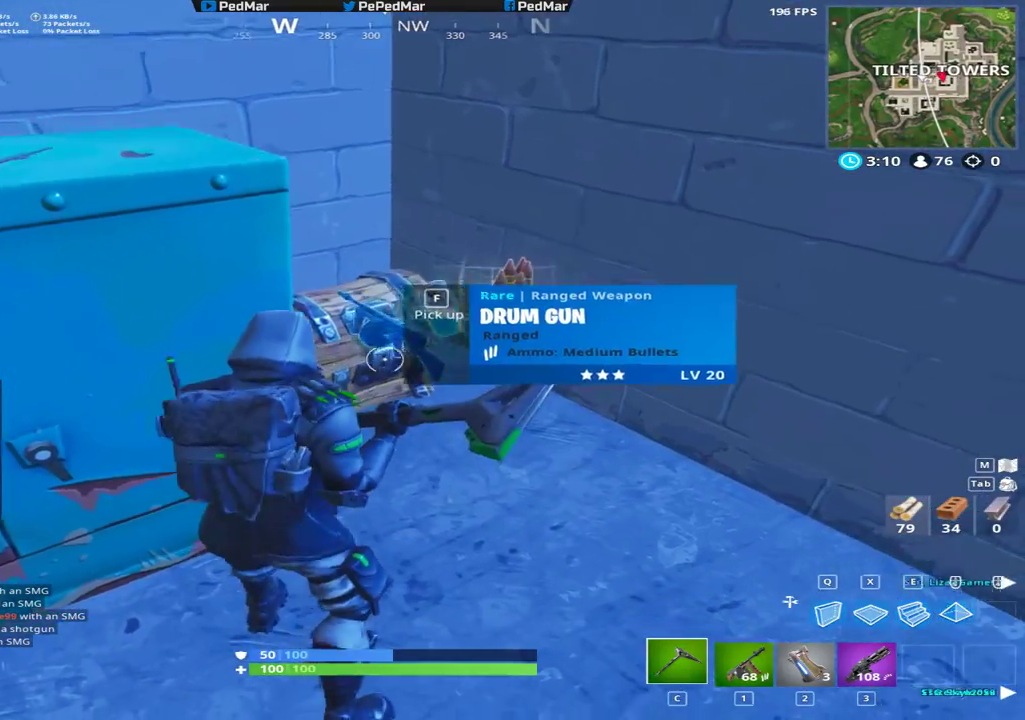
{"keys": ["shift", "w"], "mouse": [], "events": [[33, "ctrl", "down"], [83, "w", "up"], [233, "ctrl", "up"], [283, "w", "down"], [350, "d", "up"], [433, "f", "down"], [500, "f", "up"]]}
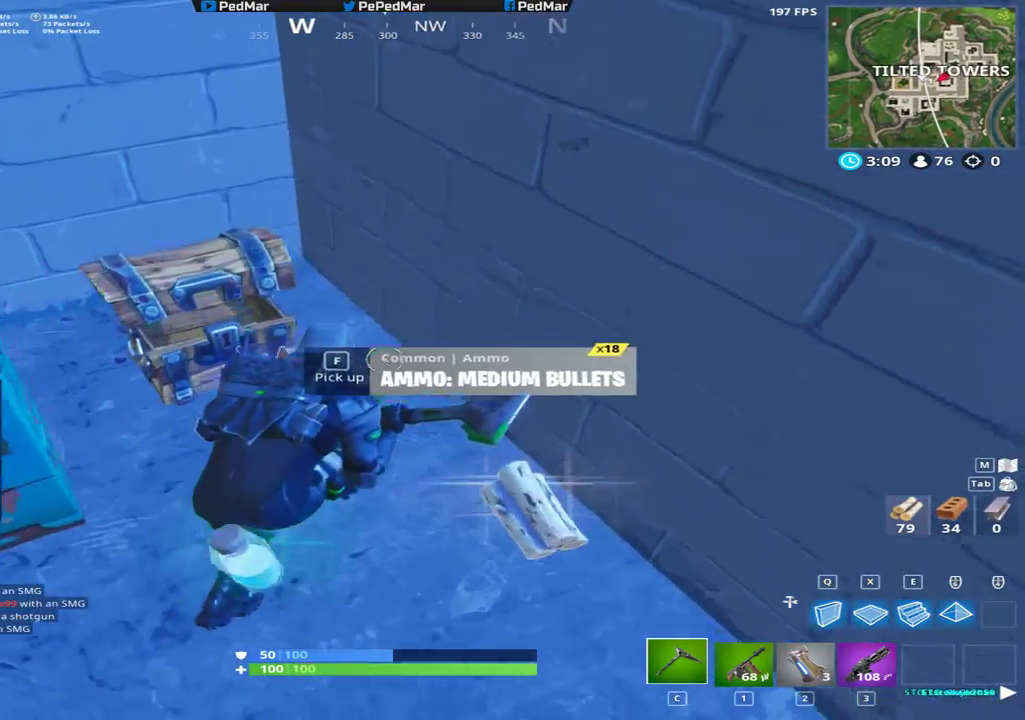
{"keys": ["a", "shift"], "mouse": [], "events": [[33, "a", "down"], [50, "w", "up"], [100, "f", "down"], [167, "f", "up"], [250, "s", "down"], [350, "f", "down"], [367, "s", "up"], [467, "f", "up"]]}
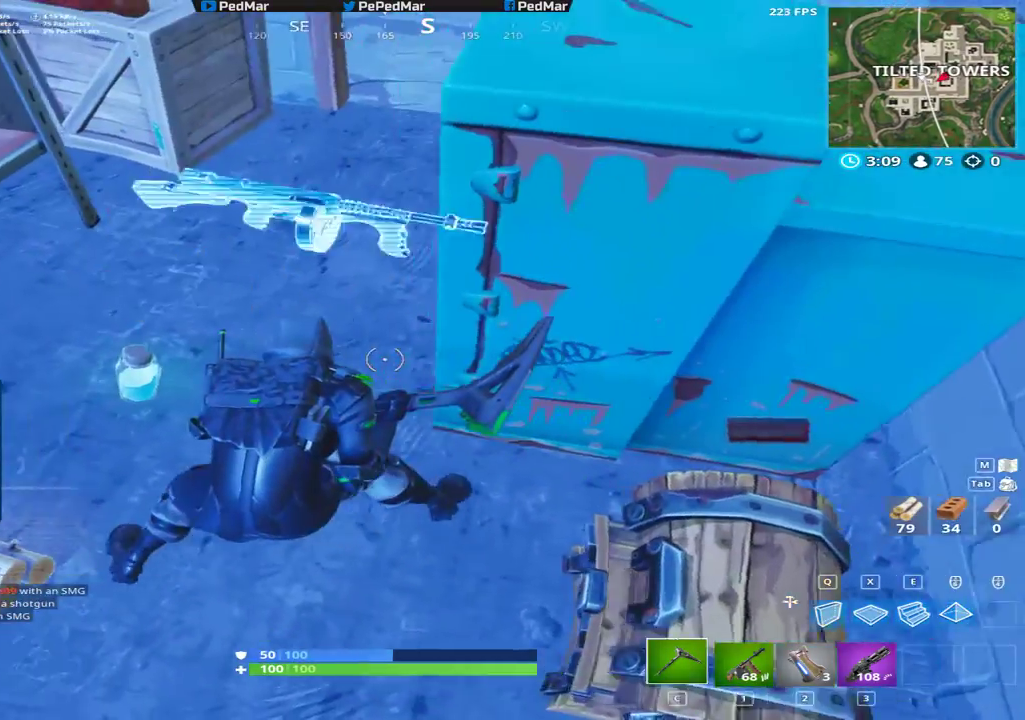
{"keys": ["tab"], "mouse": [], "events": [[50, "f", "down"], [100, "f", "up"], [183, "f", "down"], [233, "f", "up"], [300, "f", "down"], [350, "a", "up"], [383, "f", "up"], [383, "shift", "up"], [483, "tab", "down"]]}
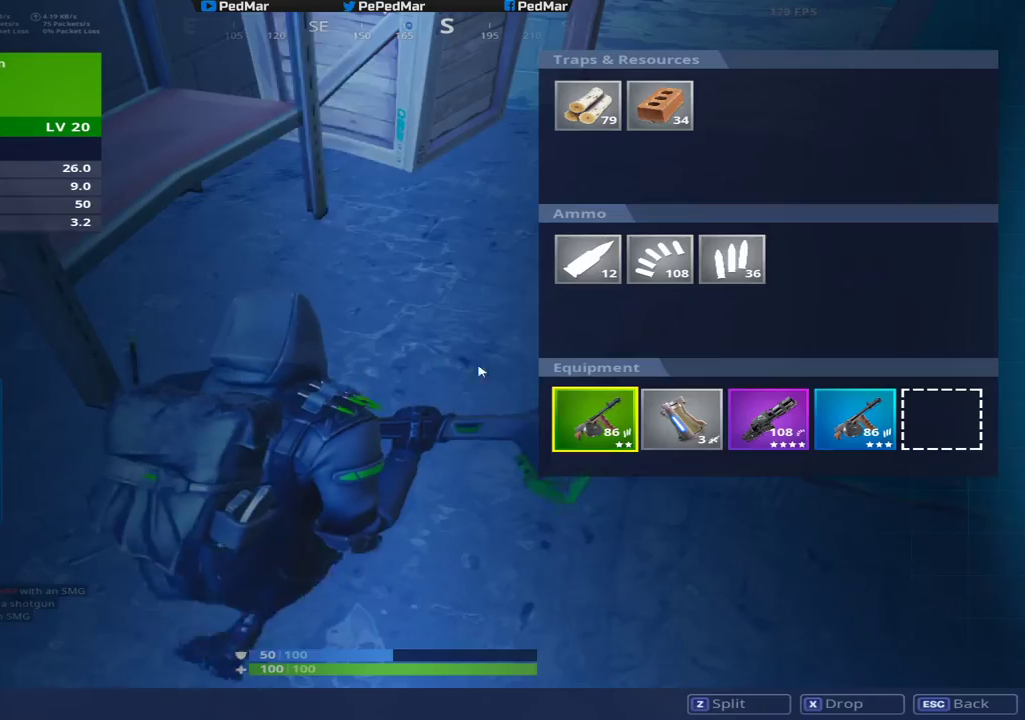
{"keys": [], "mouse": ["left"], "events": [[117, "tab", "up"], [483, "mouse_left", "down"]]}
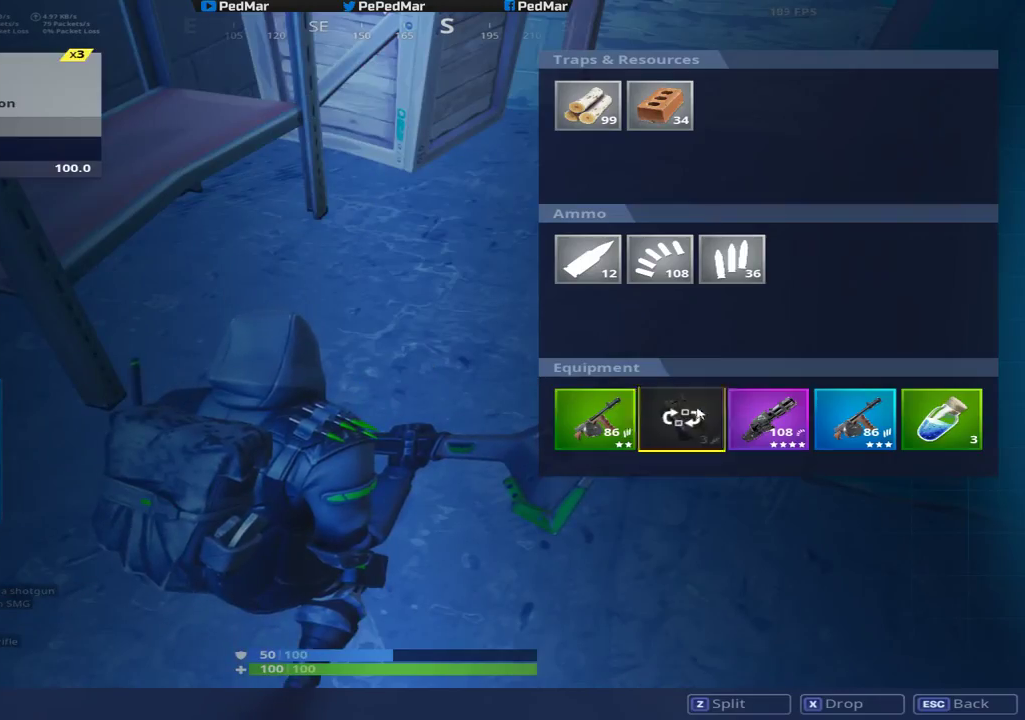
{"keys": [], "mouse": ["left"], "events": []}
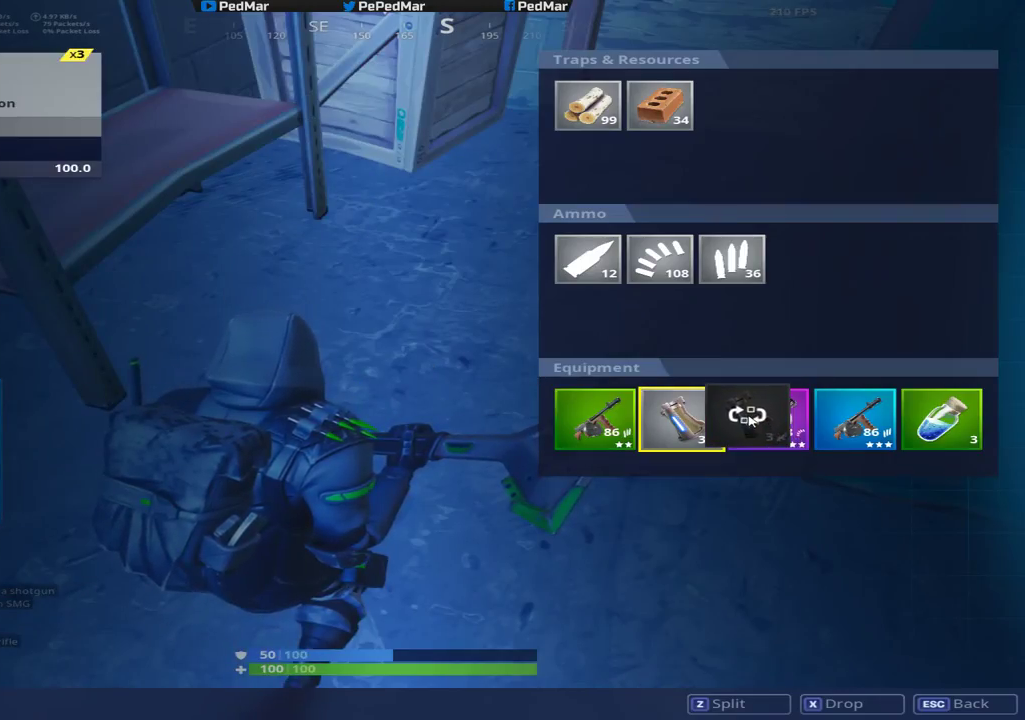
{"keys": [], "mouse": [], "events": [[483, "mouse_left", "up"]]}
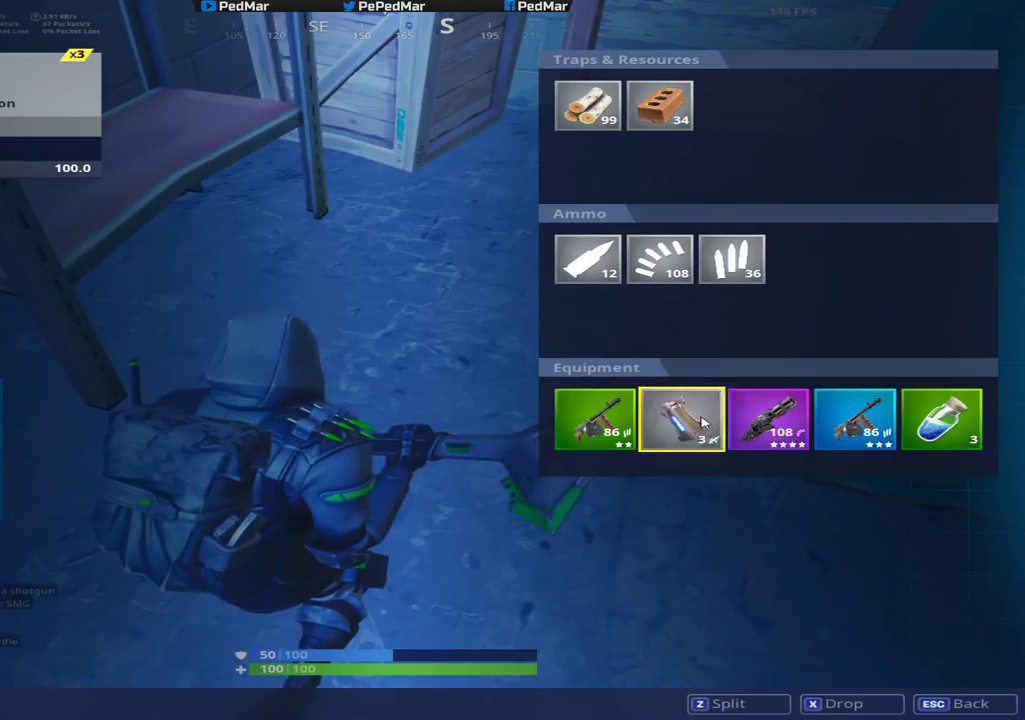
{"keys": [], "mouse": [], "events": [[150, "mouse_left", "down"], [300, "mouse_left", "up"]]}
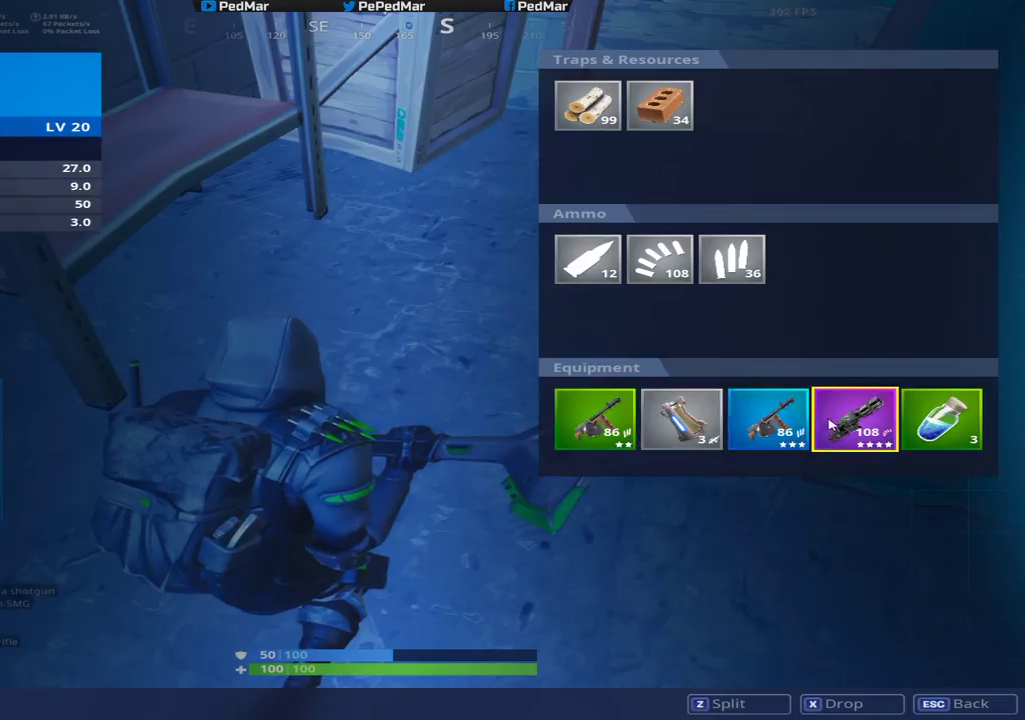
{"keys": [], "mouse": ["left"], "events": [[333, "mouse_left", "down"]]}
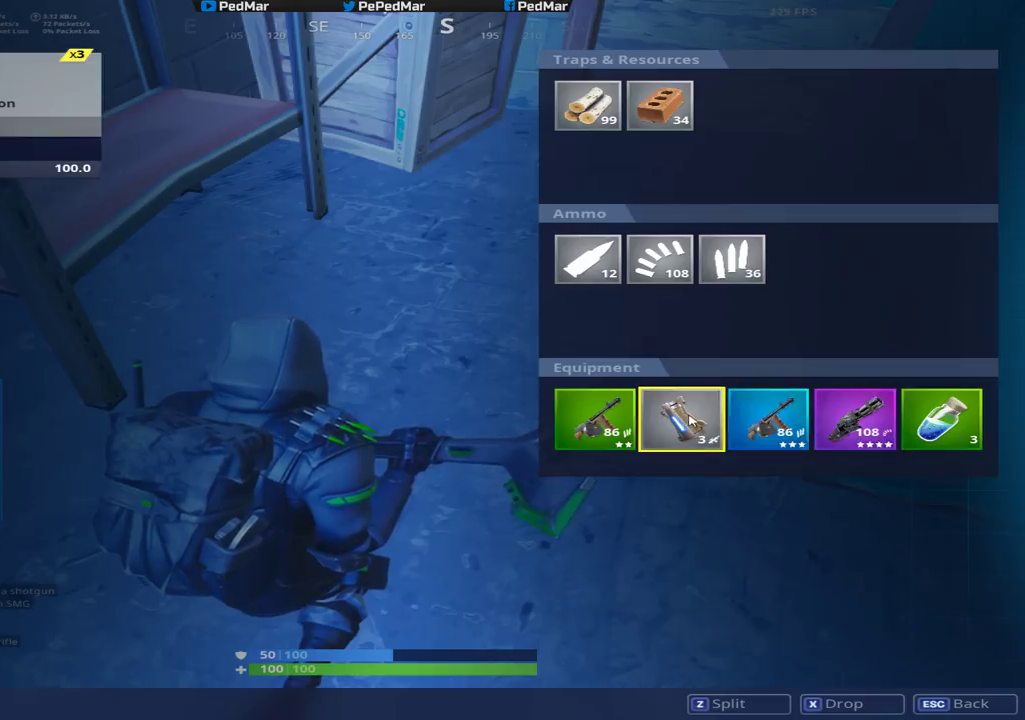
{"keys": [], "mouse": ["left"], "events": []}
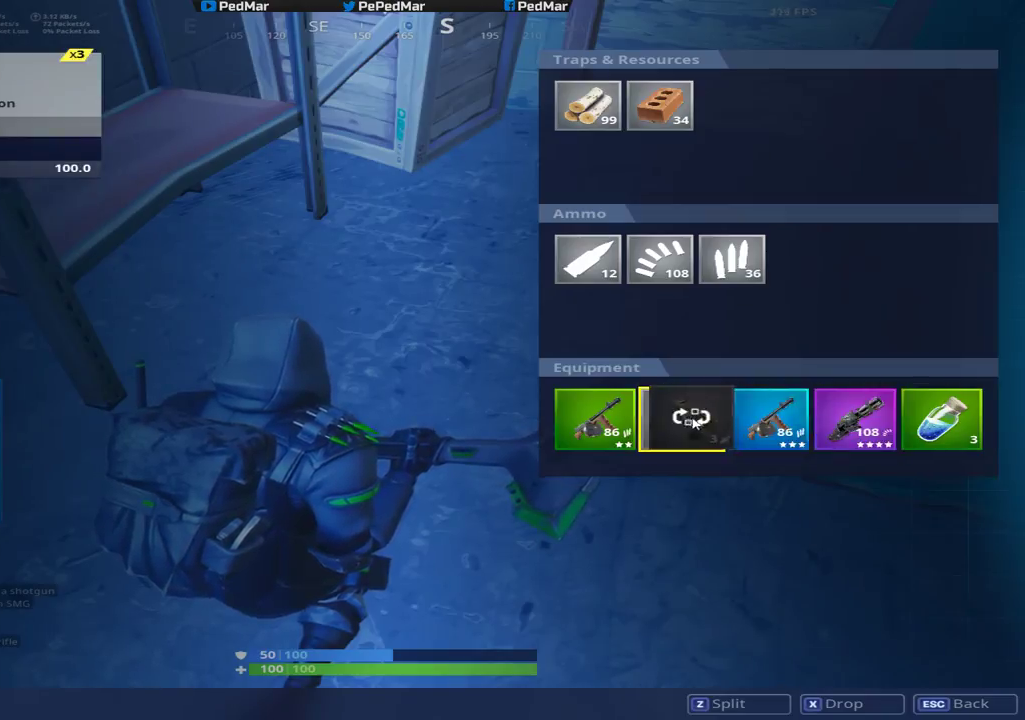
{"keys": ["shift", "w"], "mouse": [], "events": [[50, "mouse_left", "up"], [83, "w", "down"], [133, "shift", "down"], [217, "space", "down"], [350, "c", "down"], [367, "space", "up"], [433, "c", "up"]]}
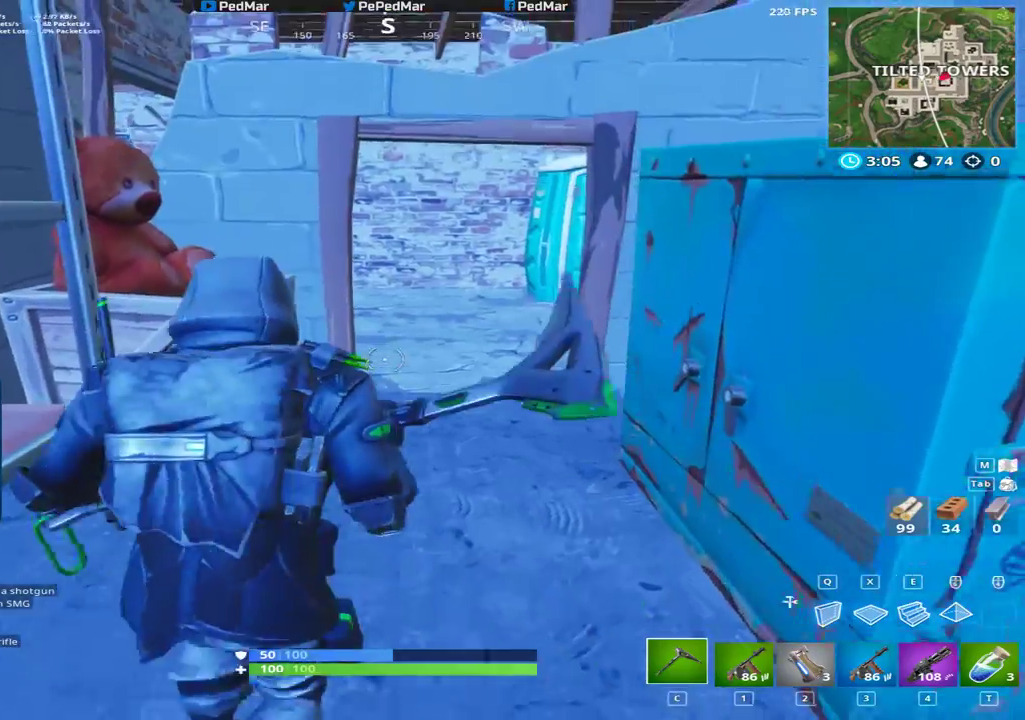
{"keys": ["shift", "w"], "mouse": [], "events": [[150, "d", "down"], [333, "d", "up"], [367, "d", "down"], [467, "d", "up"]]}
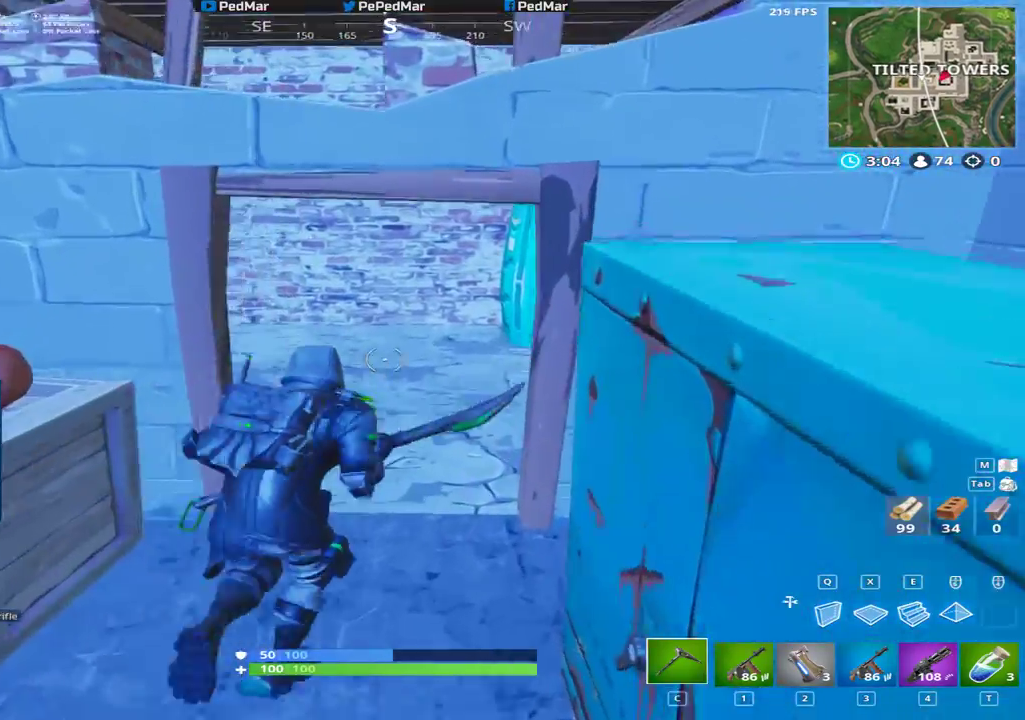
{"keys": ["shift", "w"], "mouse": [], "events": [[83, "d", "down"], [183, "d", "up"]]}
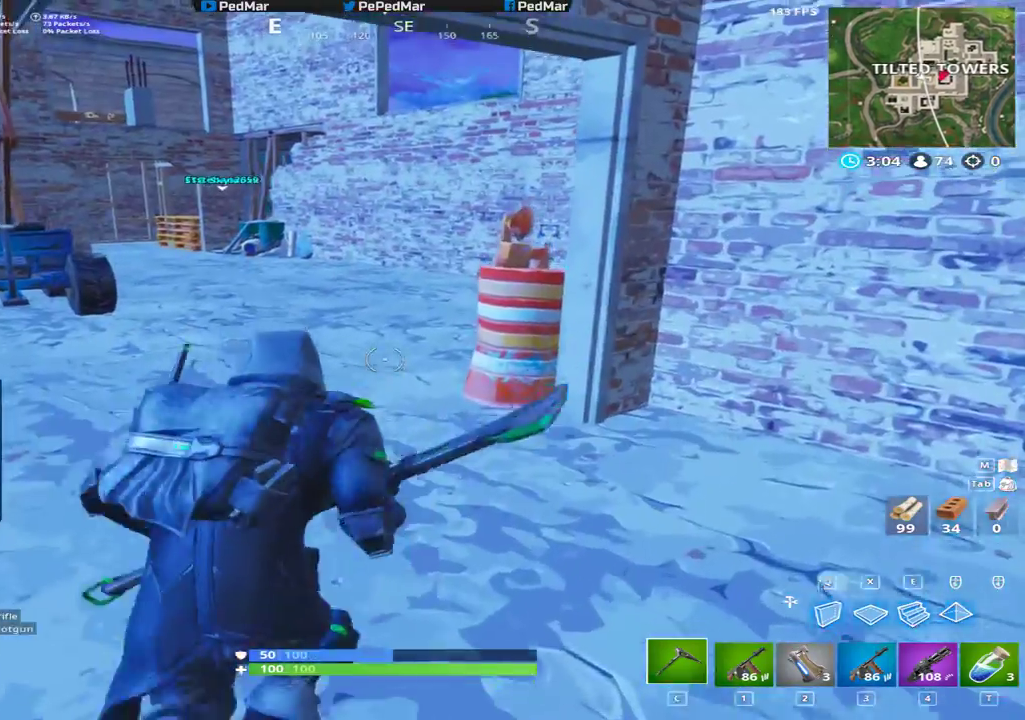
{"keys": ["shift", "w"], "mouse": [], "events": []}
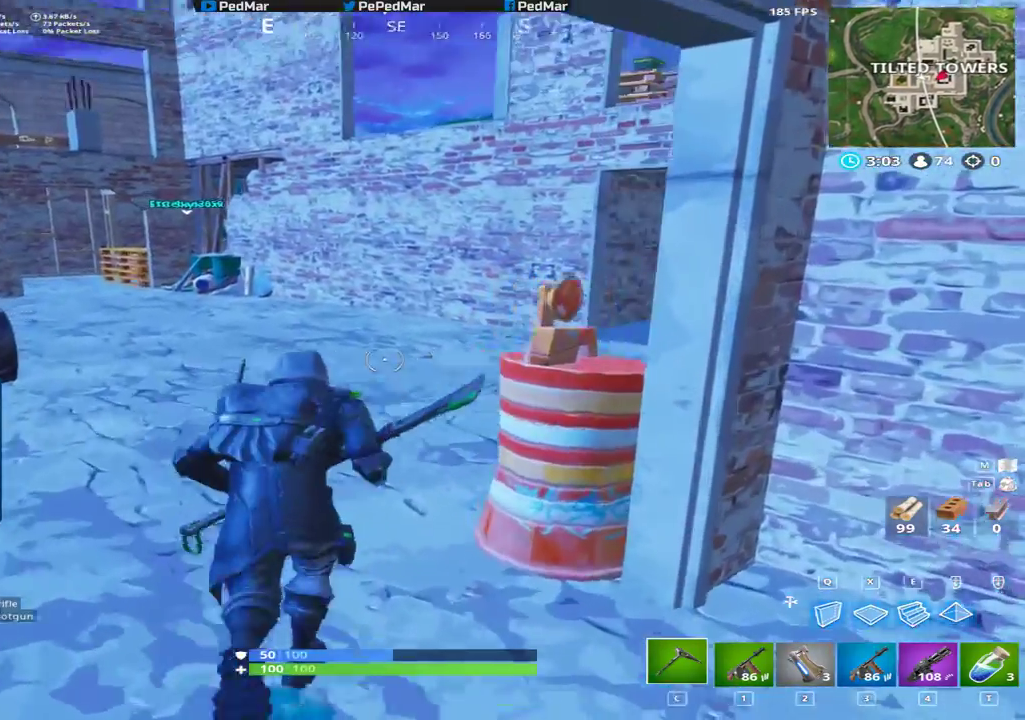
{"keys": ["shift", "w"], "mouse": [], "events": [[33, "a", "down"], [167, "a", "up"]]}
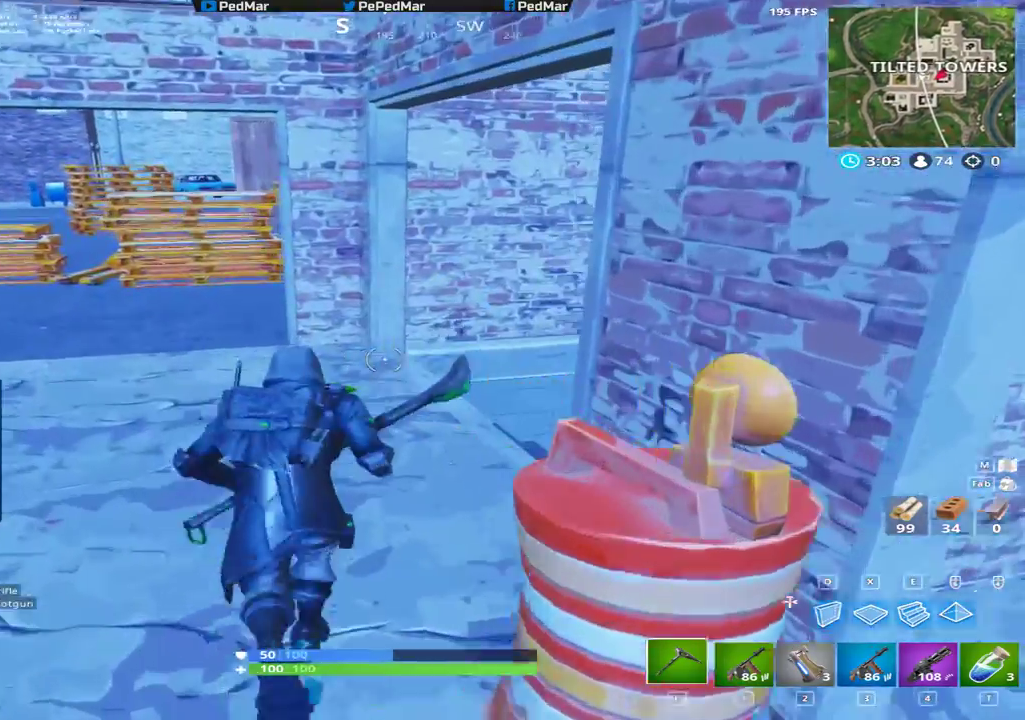
{"keys": ["shift", "w"], "mouse": [], "events": [[50, "a", "down"], [367, "a", "up"]]}
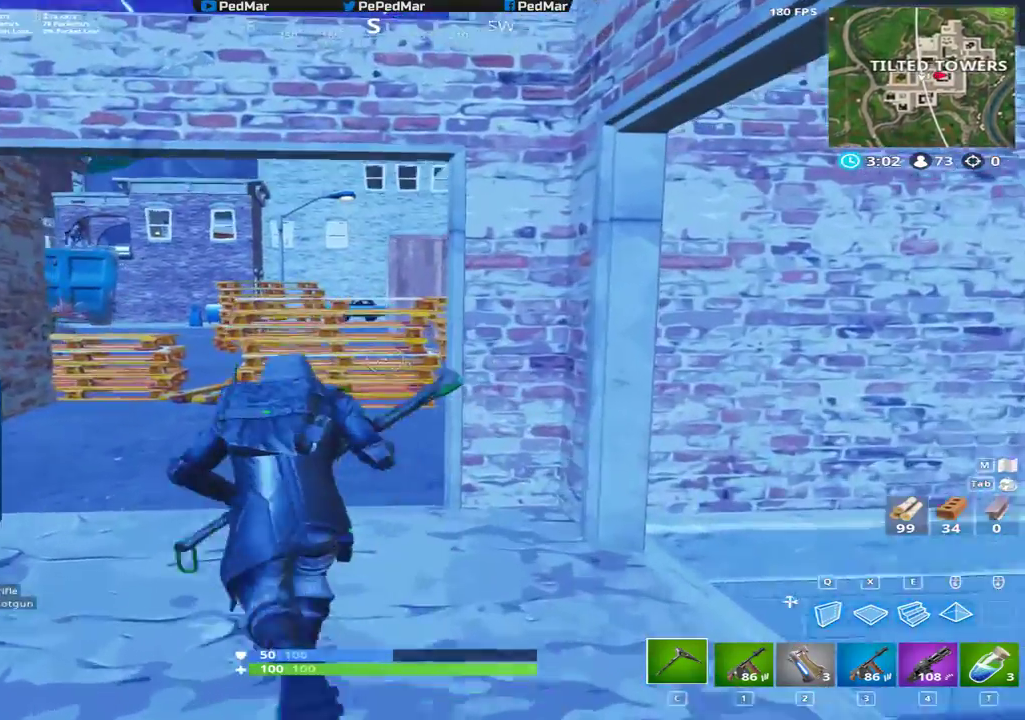
{"keys": ["a", "shift", "w"], "mouse": [], "events": [[367, "a", "down"]]}
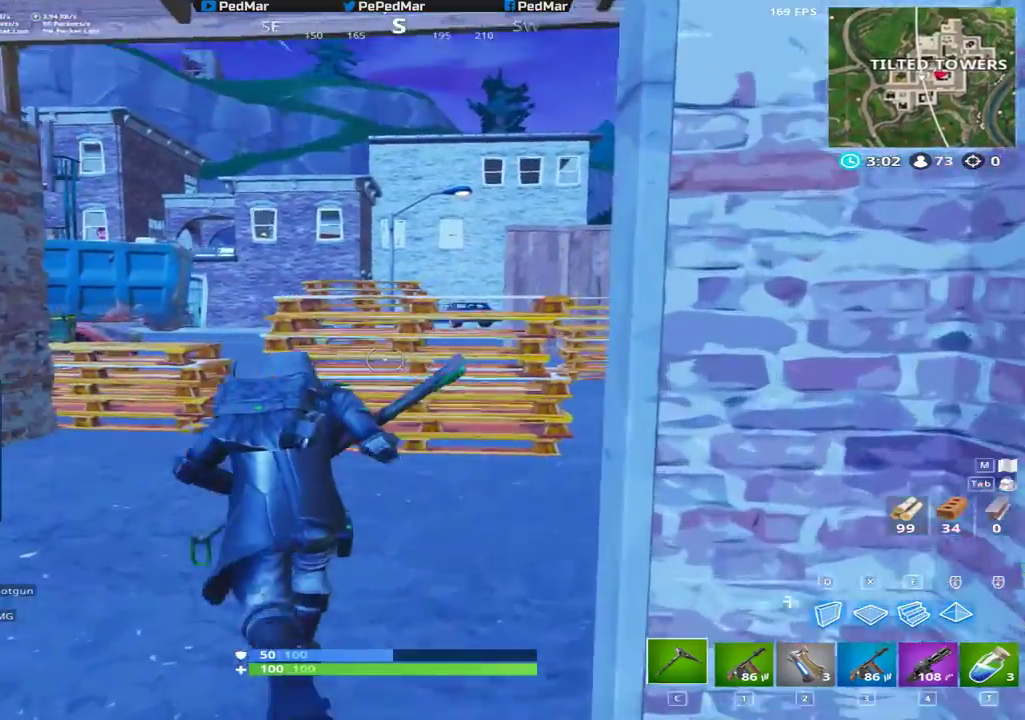
{"keys": ["shift", "w"], "mouse": [], "events": [[50, "a", "up"], [83, "d", "down"], [167, "w", "up"], [300, "d", "up"], [367, "d", "down"], [433, "w", "down"], [483, "d", "up"]]}
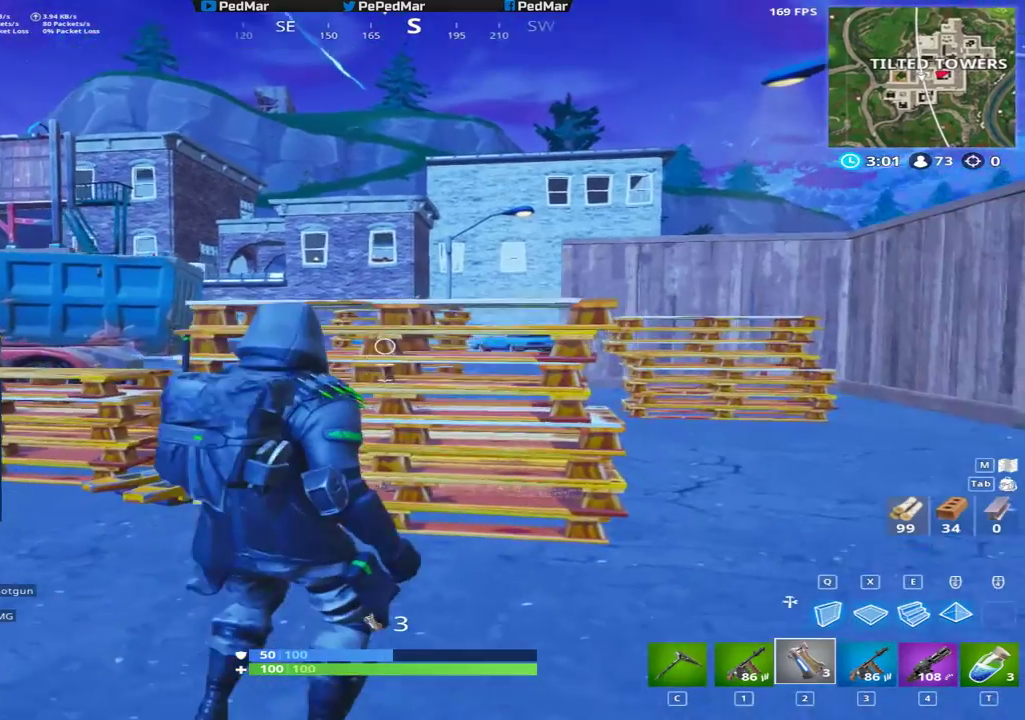
{"keys": ["d", "shift"], "mouse": ["left"], "events": [[83, "d", "down"], [250, "mouse_left", "down"], [350, "w", "up"]]}
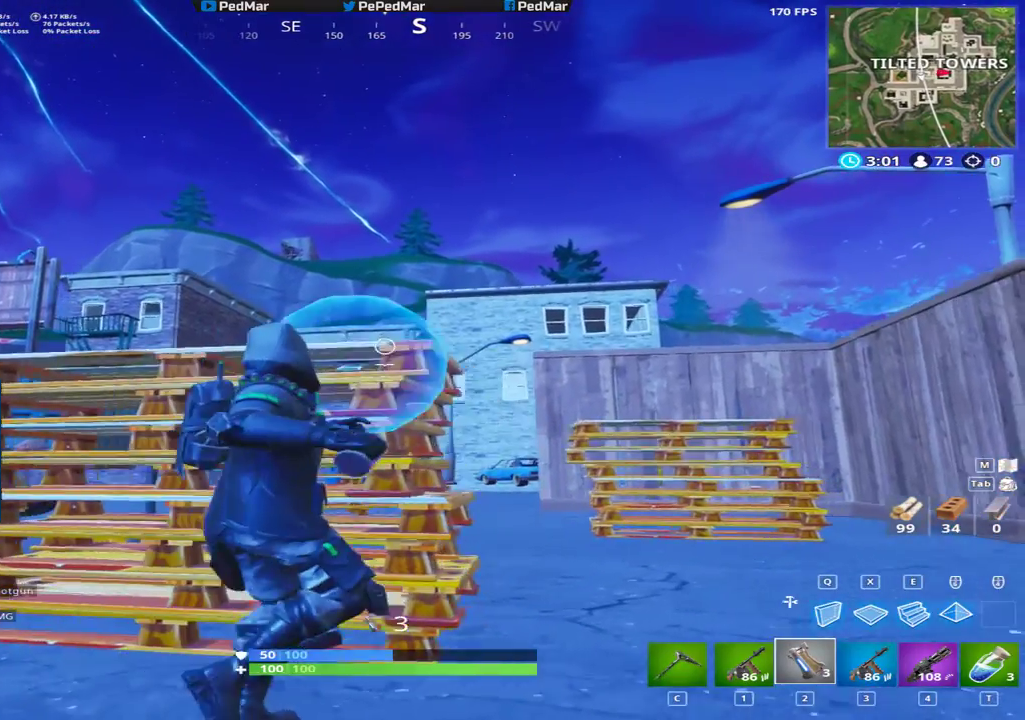
{"keys": ["shift"], "mouse": ["left"], "events": [[317, "d", "up"]]}
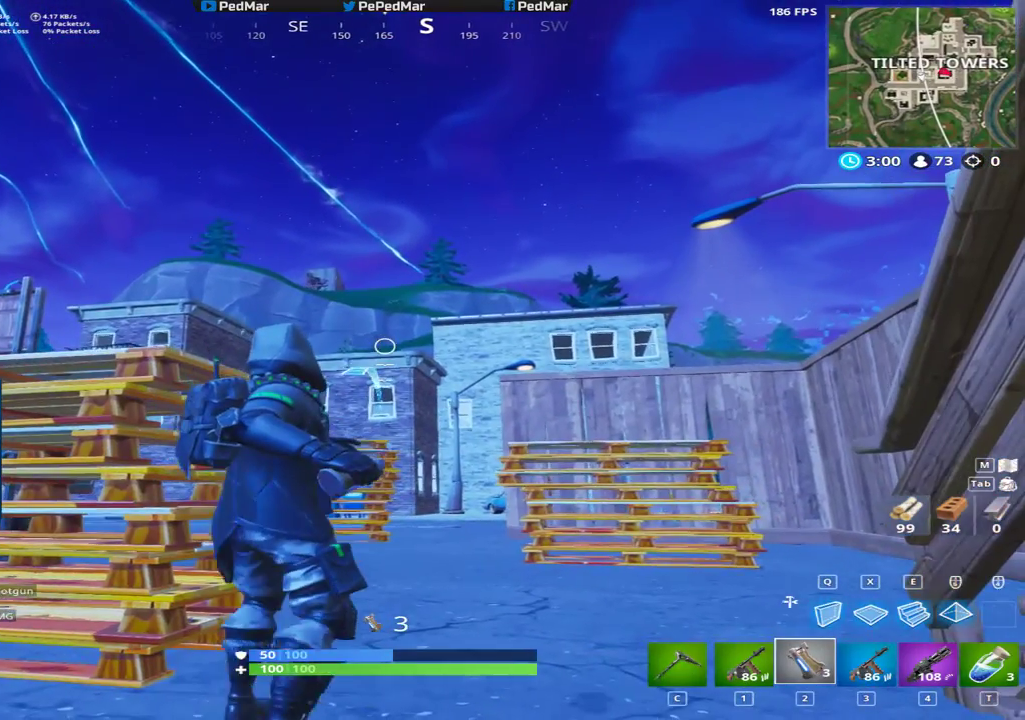
{"keys": ["shift"], "mouse": ["left"], "events": []}